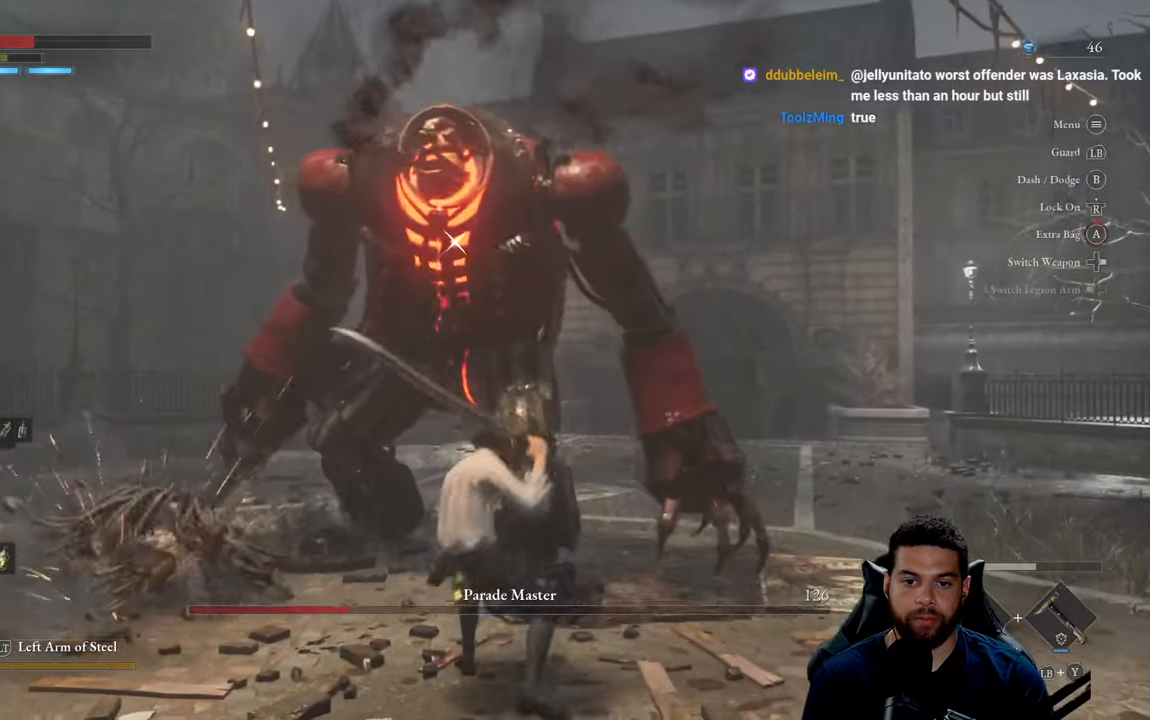
Gameplay with a controller (Xbox layout); each line is a JSON object with the inputs held at the frame after it. "events" lists button and stick changes between this image and that frame as [ms after this image, input, new state], when the widget could be followed in between.
{"buttons": [], "left_stick": "down", "right_stick": "center", "events": [[233, "left_stick", "up-left"], [433, "left_stick", "down"]]}
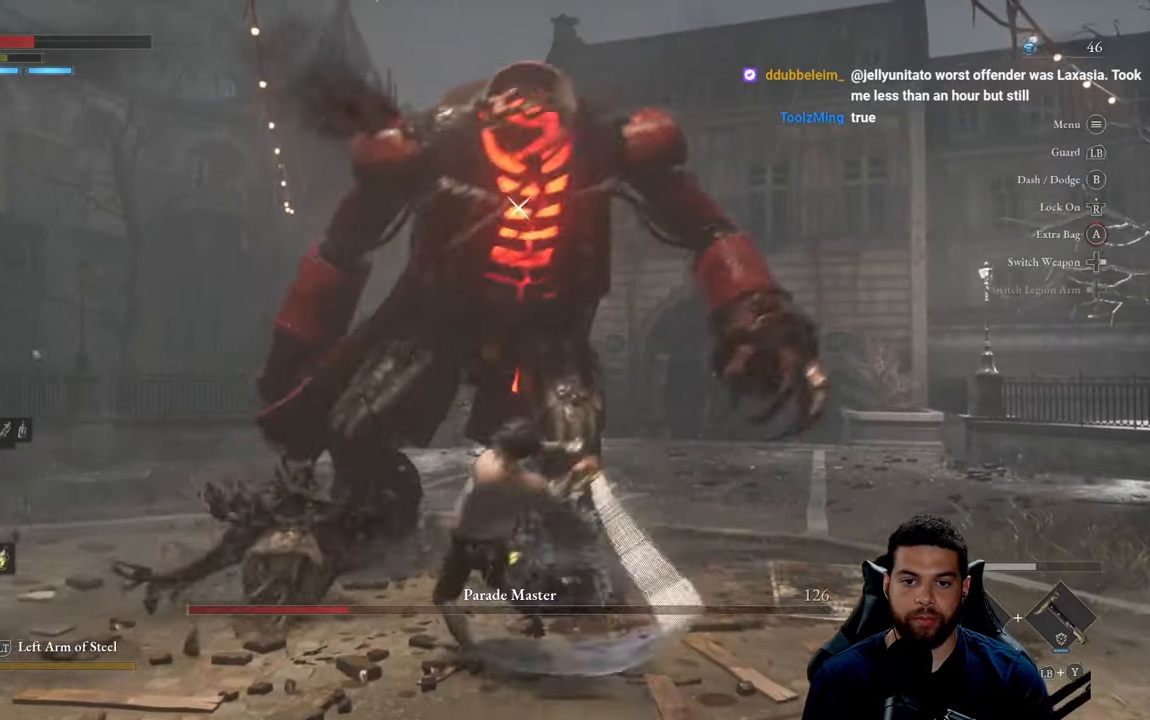
{"buttons": [], "left_stick": "down-right", "right_stick": "center", "events": [[133, "left_stick", "down-right"]]}
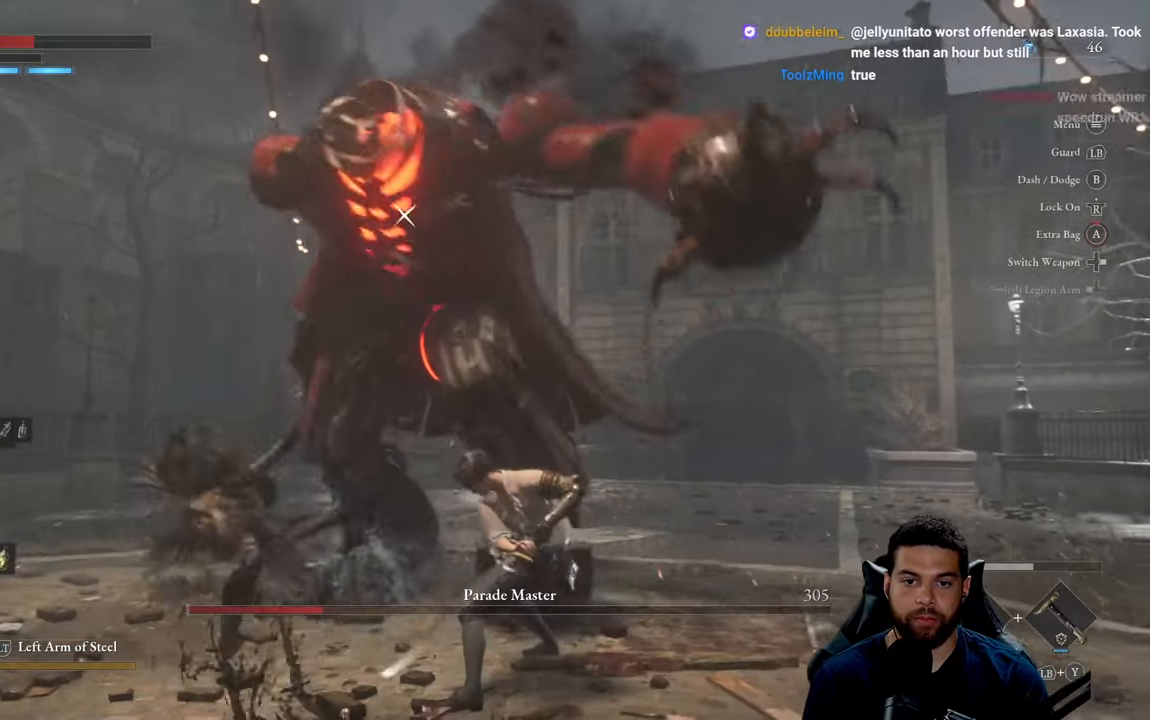
{"buttons": [], "left_stick": "left", "right_stick": "center", "events": [[216, "left_stick", "left"], [233, "B", "down"], [283, "B", "up"]]}
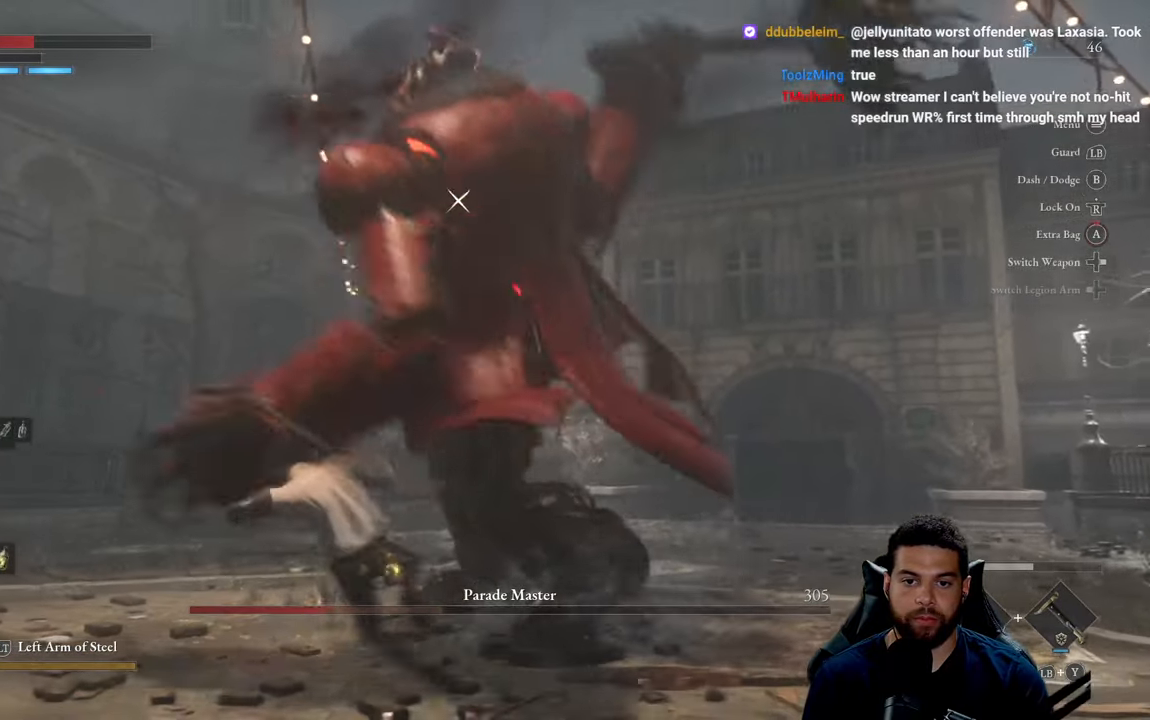
{"buttons": [], "left_stick": "left", "right_stick": "center", "events": [[66, "left_stick", "up-left"], [216, "B", "down"], [266, "B", "up"], [483, "left_stick", "left"]]}
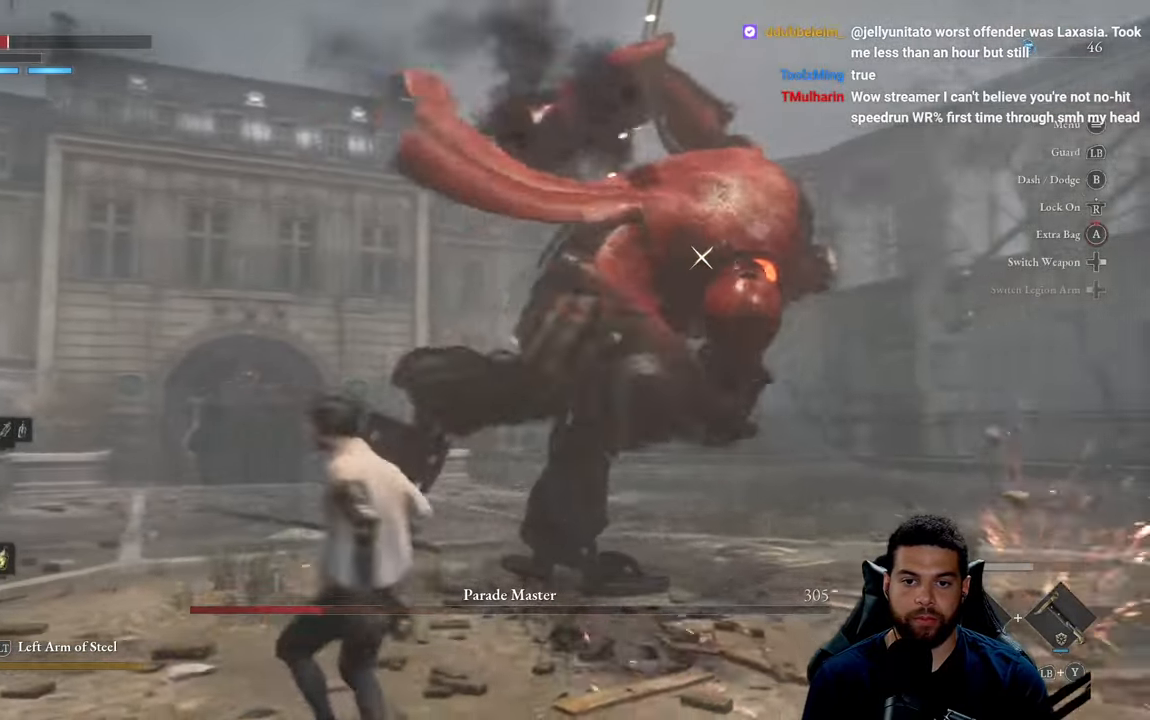
{"buttons": [], "left_stick": "up-left", "right_stick": "center", "events": [[383, "left_stick", "up-left"]]}
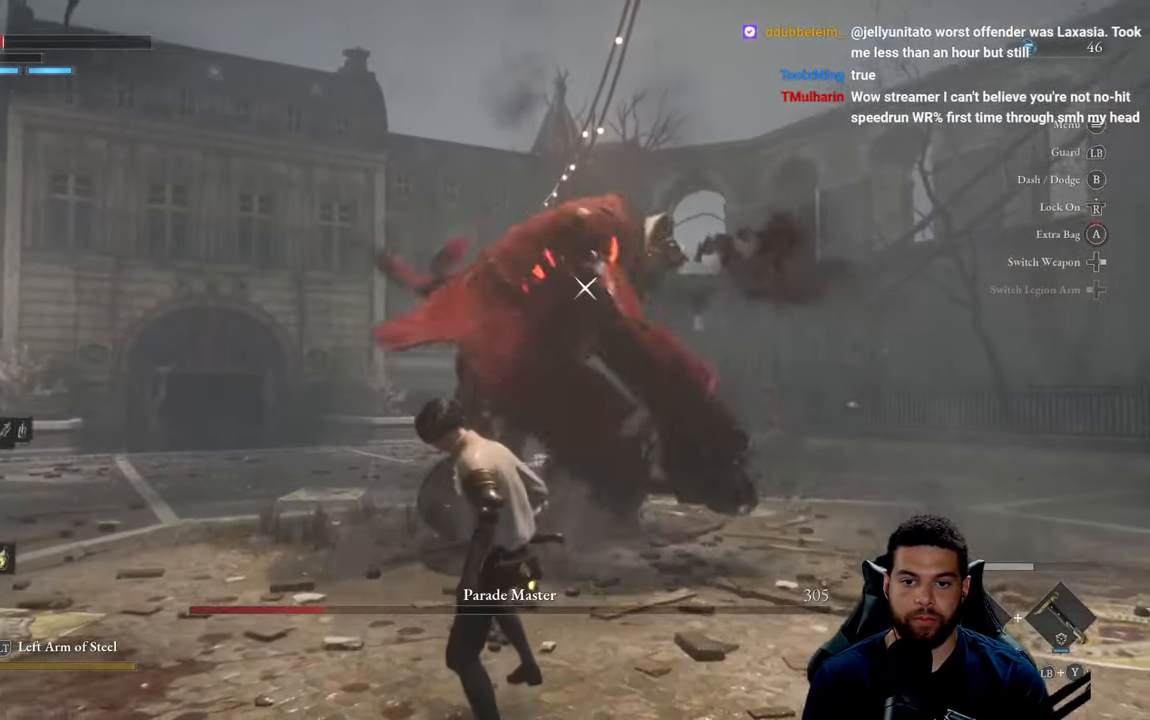
{"buttons": [], "left_stick": "up-left", "right_stick": "center", "events": [[250, "B", "down"], [350, "B", "up"]]}
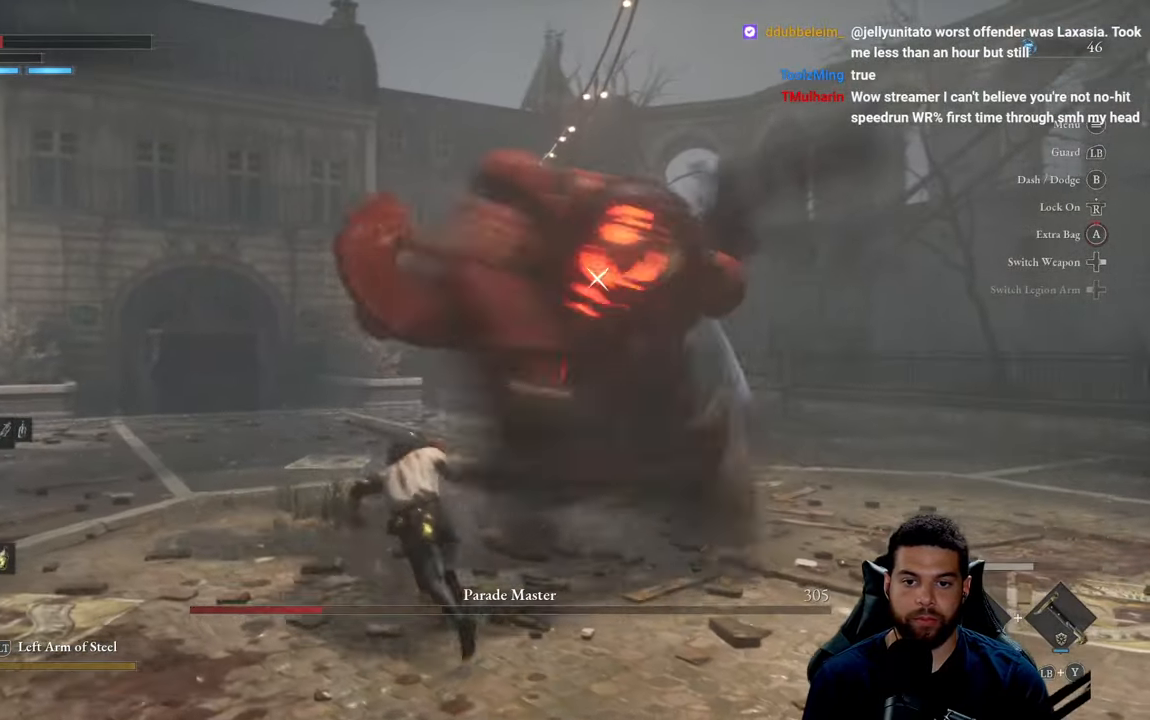
{"buttons": [], "left_stick": "left", "right_stick": "center", "events": [[200, "left_stick", "center"], [350, "left_stick", "left"]]}
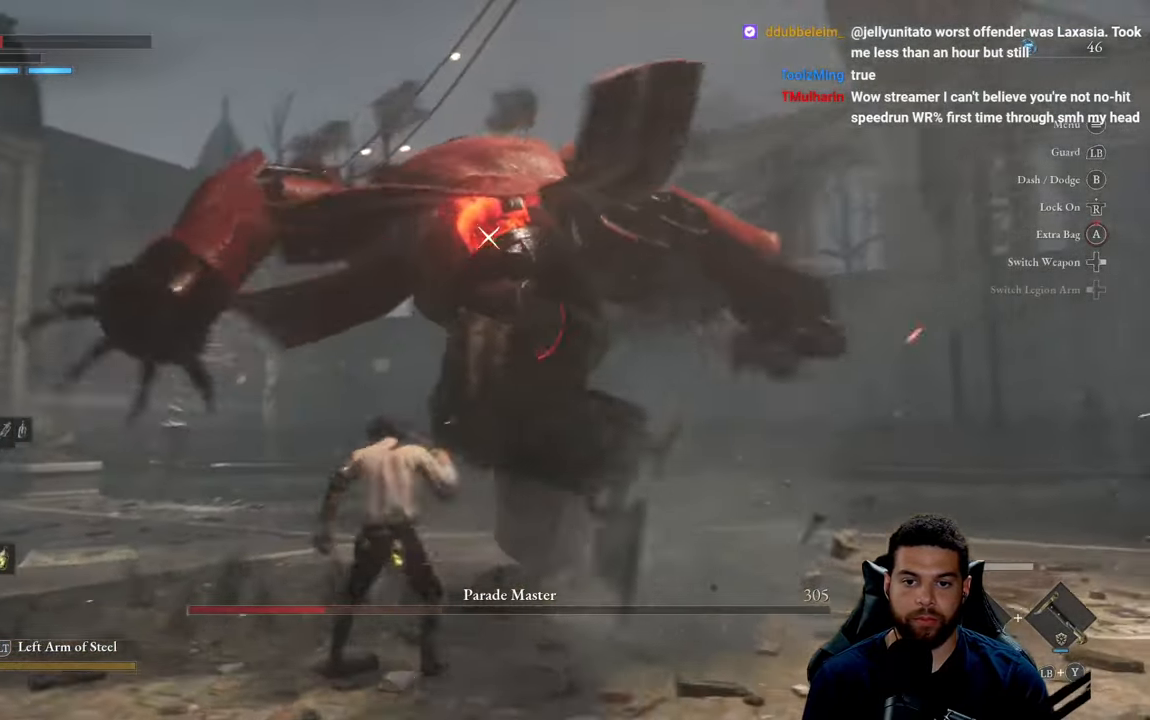
{"buttons": [], "left_stick": "up-left", "right_stick": "center", "events": [[383, "left_stick", "up-left"]]}
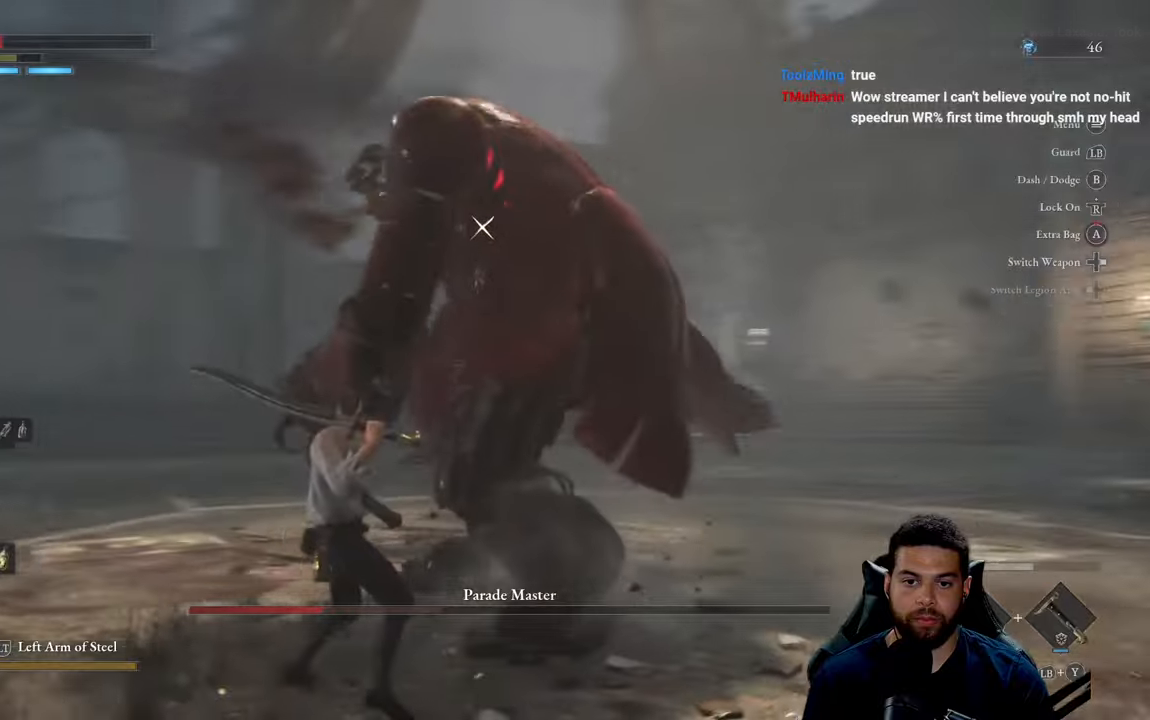
{"buttons": ["B"], "left_stick": "right", "right_stick": "center", "events": [[267, "B", "down"], [300, "left_stick", "right"]]}
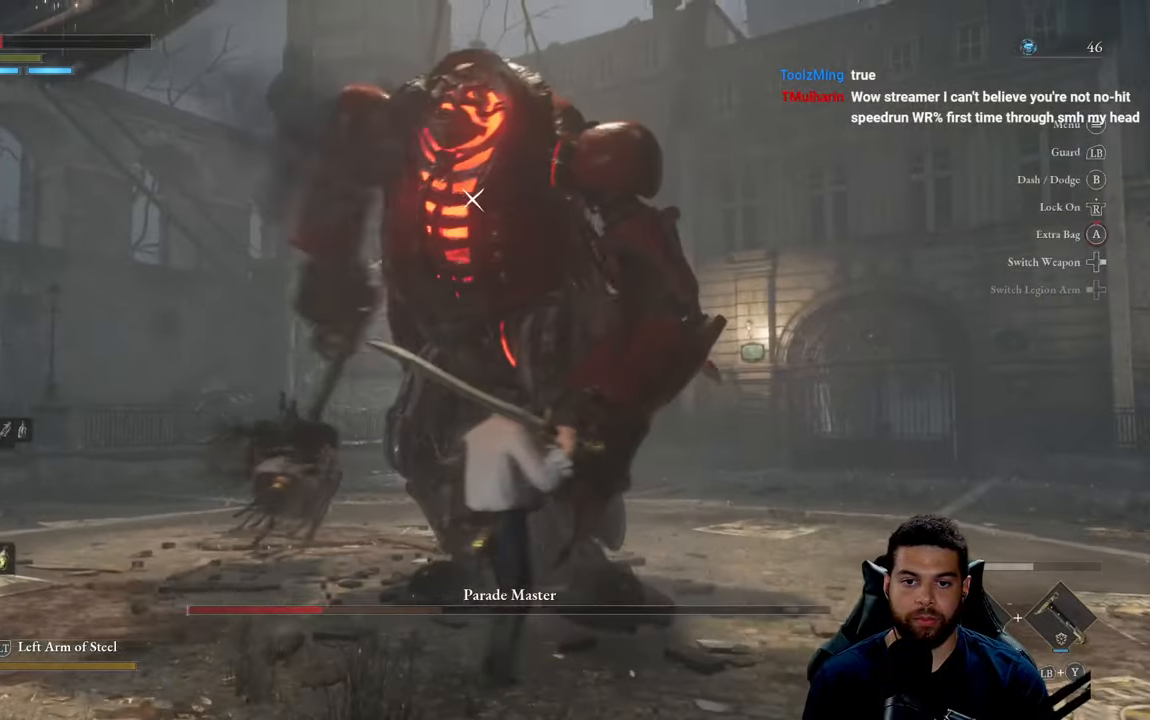
{"buttons": [], "left_stick": "up-right", "right_stick": "center", "events": [[67, "B", "up"], [133, "B", "down"], [217, "B", "up"], [267, "left_stick", "up-right"]]}
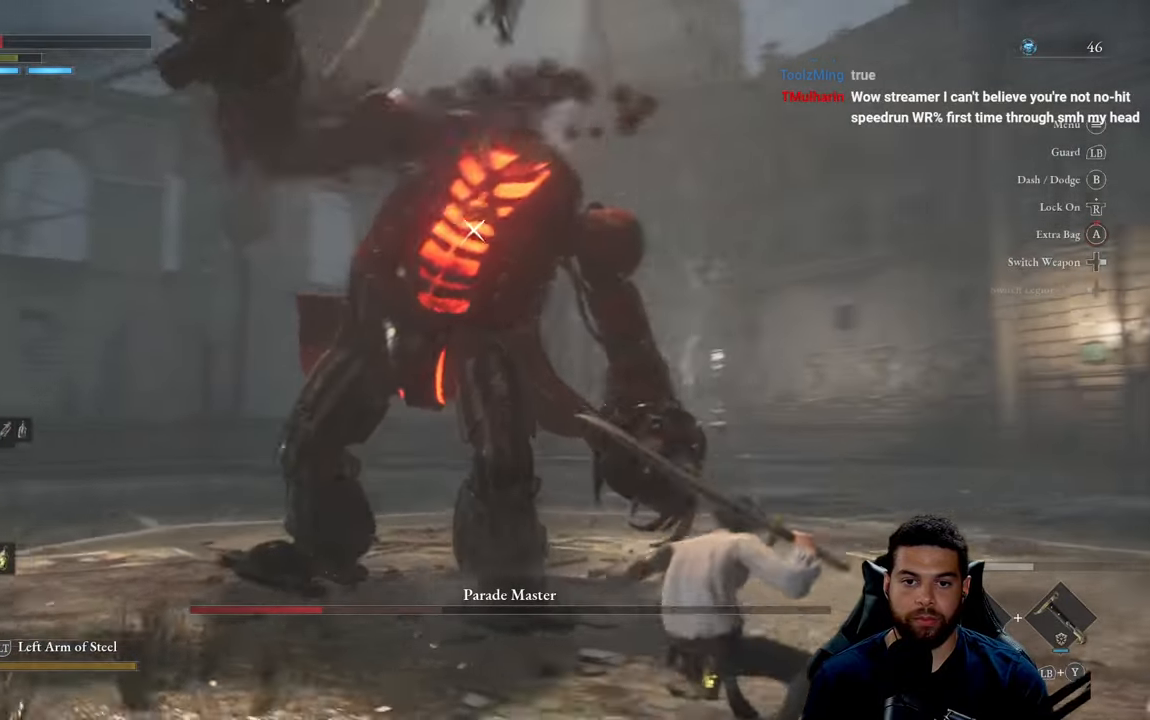
{"buttons": [], "left_stick": "up-right", "right_stick": "center", "events": [[167, "B", "down"], [217, "B", "up"]]}
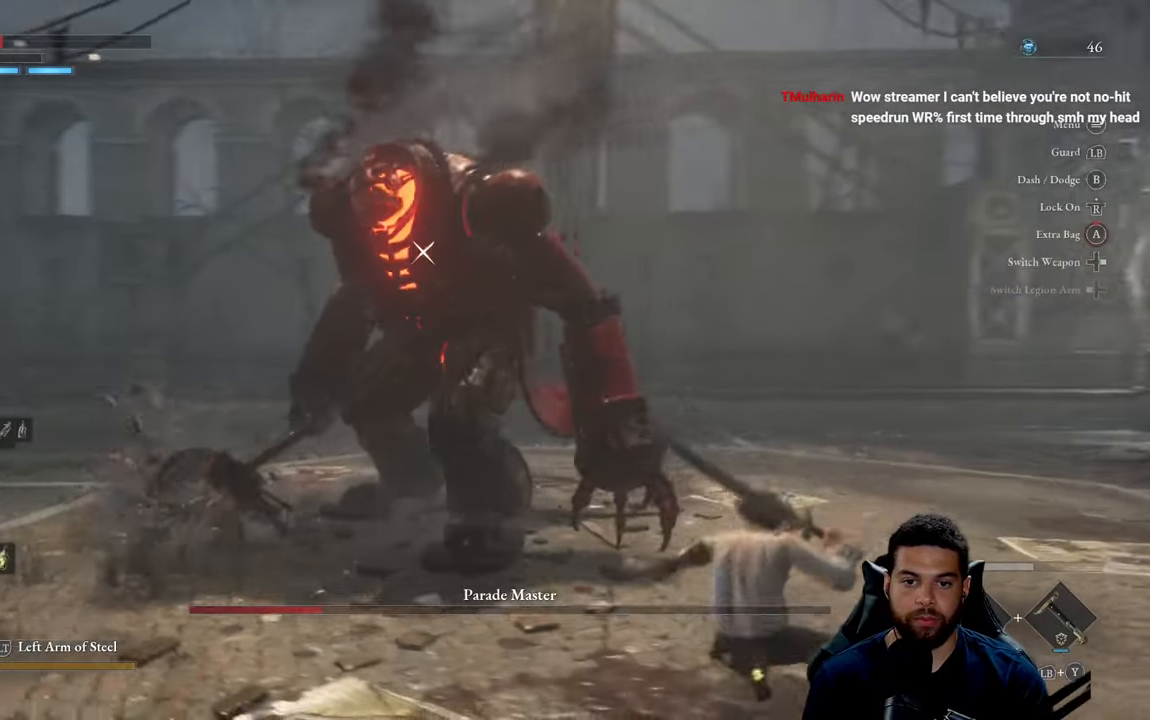
{"buttons": [], "left_stick": "up-left", "right_stick": "center", "events": [[50, "R1", "down"], [67, "left_stick", "up"], [133, "R1", "up"], [467, "left_stick", "up-left"]]}
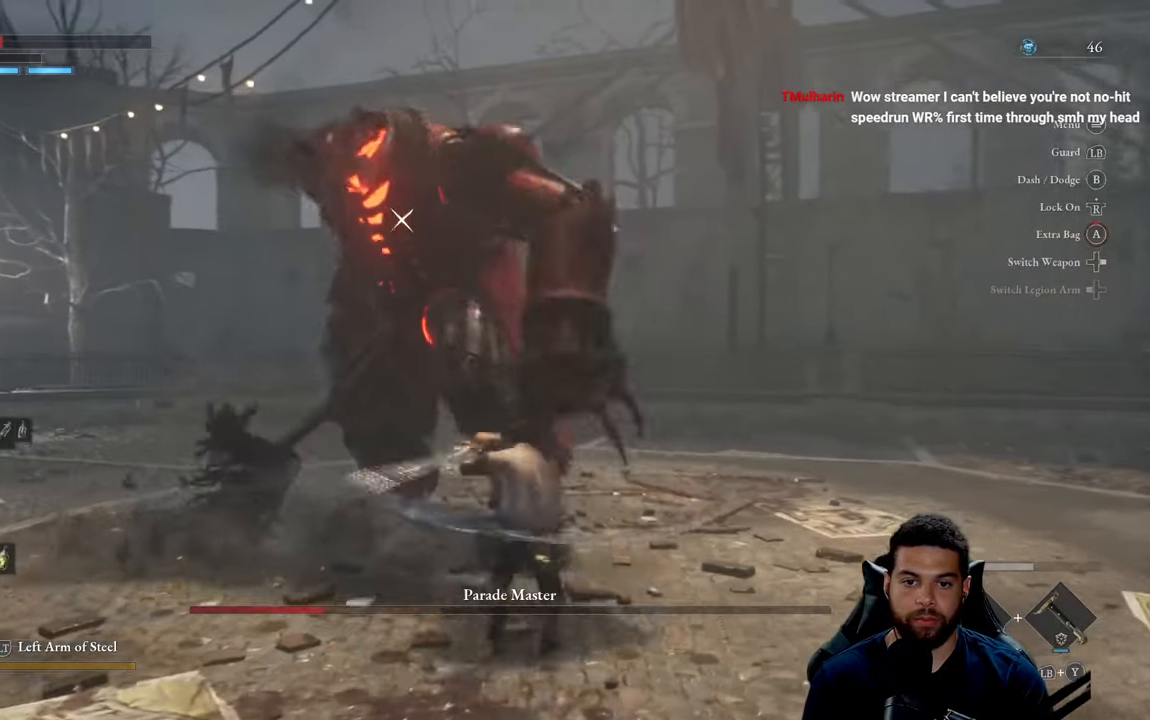
{"buttons": [], "left_stick": "down-right", "right_stick": "center", "events": [[33, "left_stick", "down-left"], [83, "left_stick", "down"], [400, "B", "down"], [467, "left_stick", "down-right"], [483, "B", "up"]]}
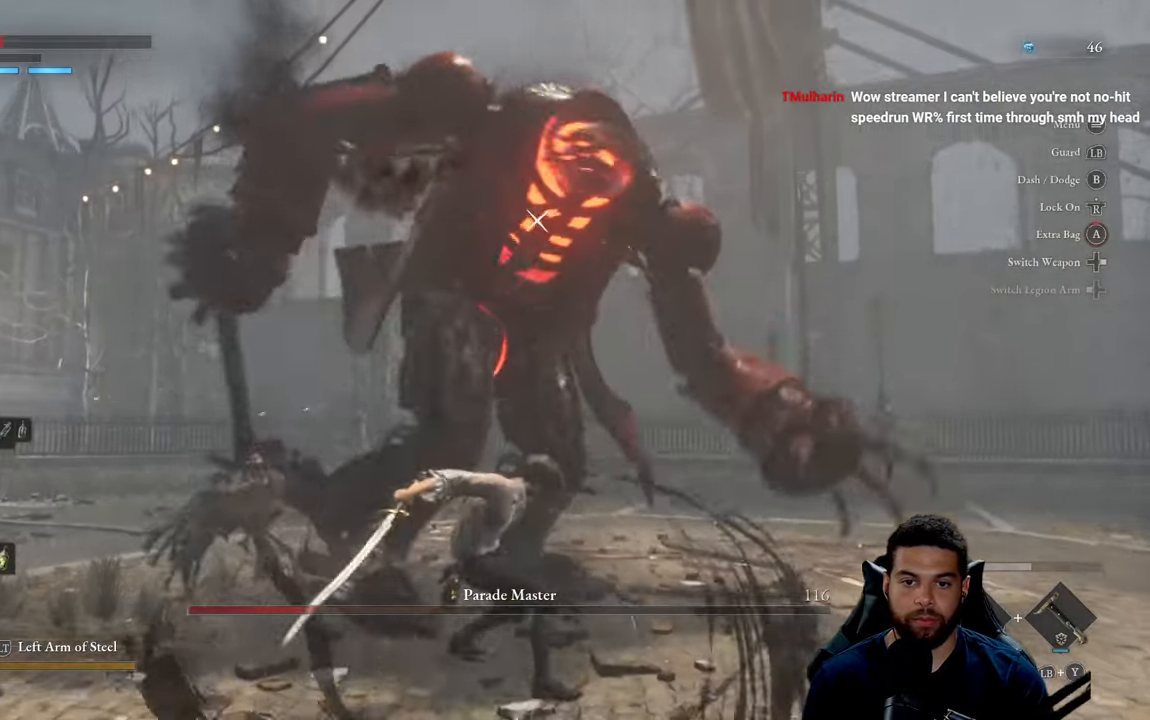
{"buttons": [], "left_stick": "down-right", "right_stick": "center", "events": [[417, "B", "down"], [500, "B", "up"]]}
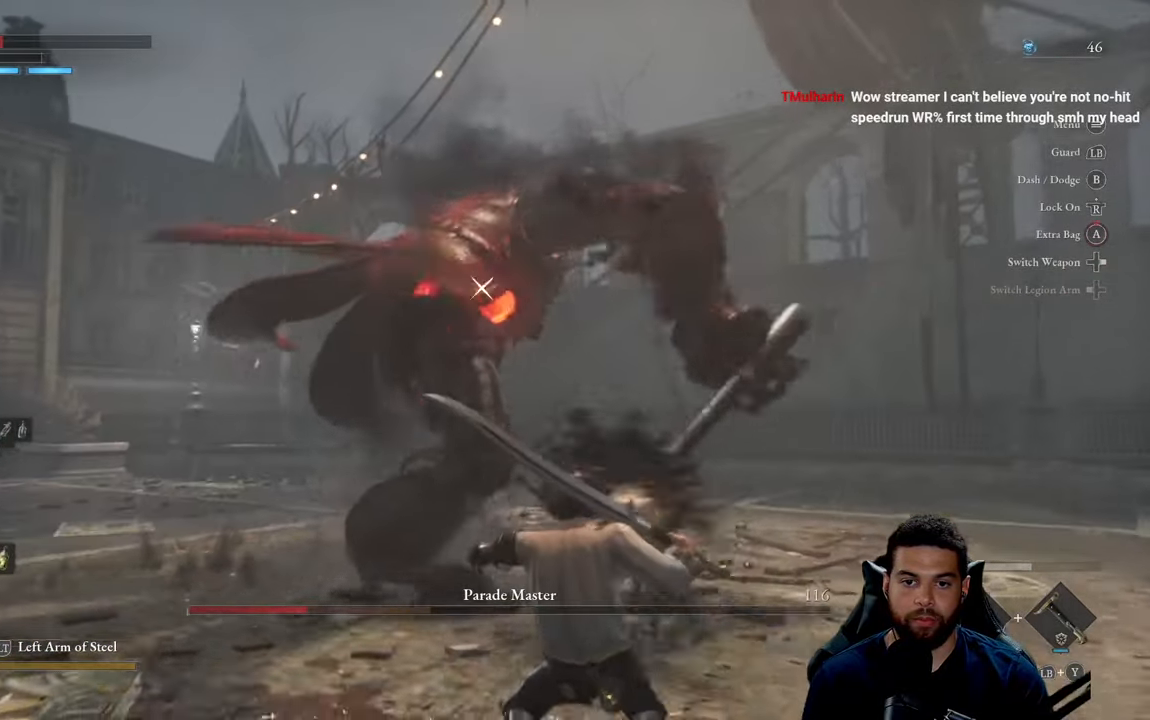
{"buttons": ["B"], "left_stick": "down-right", "right_stick": "center", "events": [[500, "B", "down"]]}
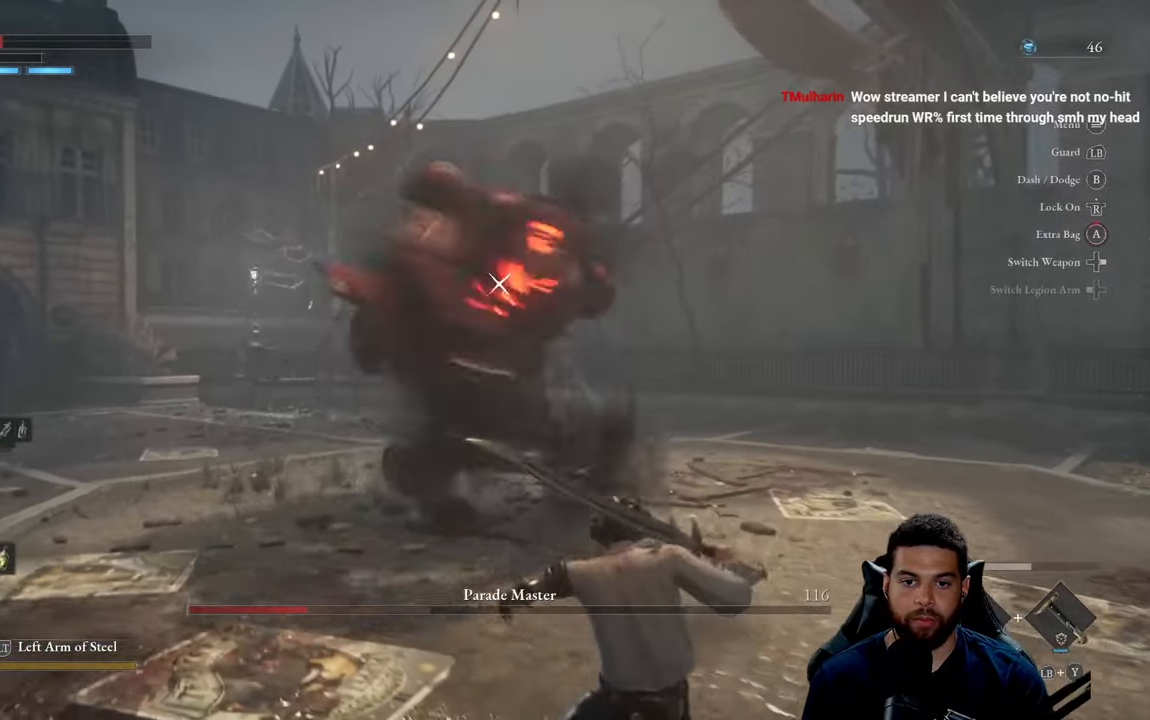
{"buttons": [], "left_stick": "down-right", "right_stick": "center", "events": [[50, "B", "up"]]}
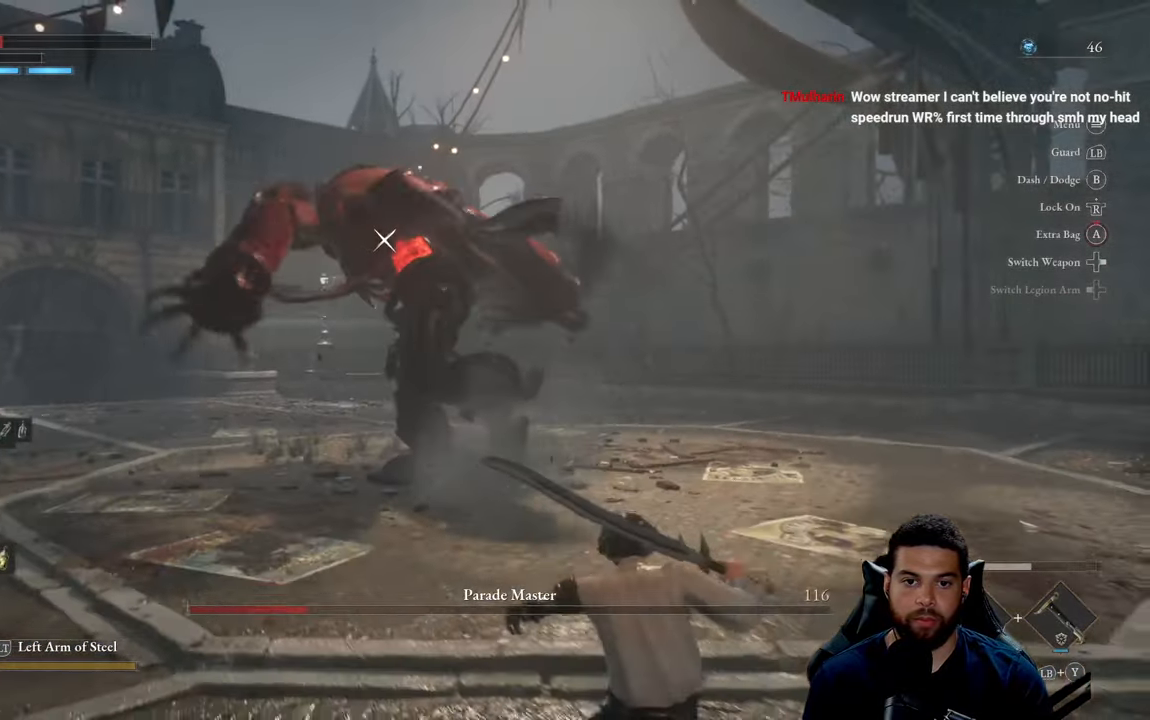
{"buttons": ["X"], "left_stick": "down-right", "right_stick": "center", "events": [[450, "X", "down"]]}
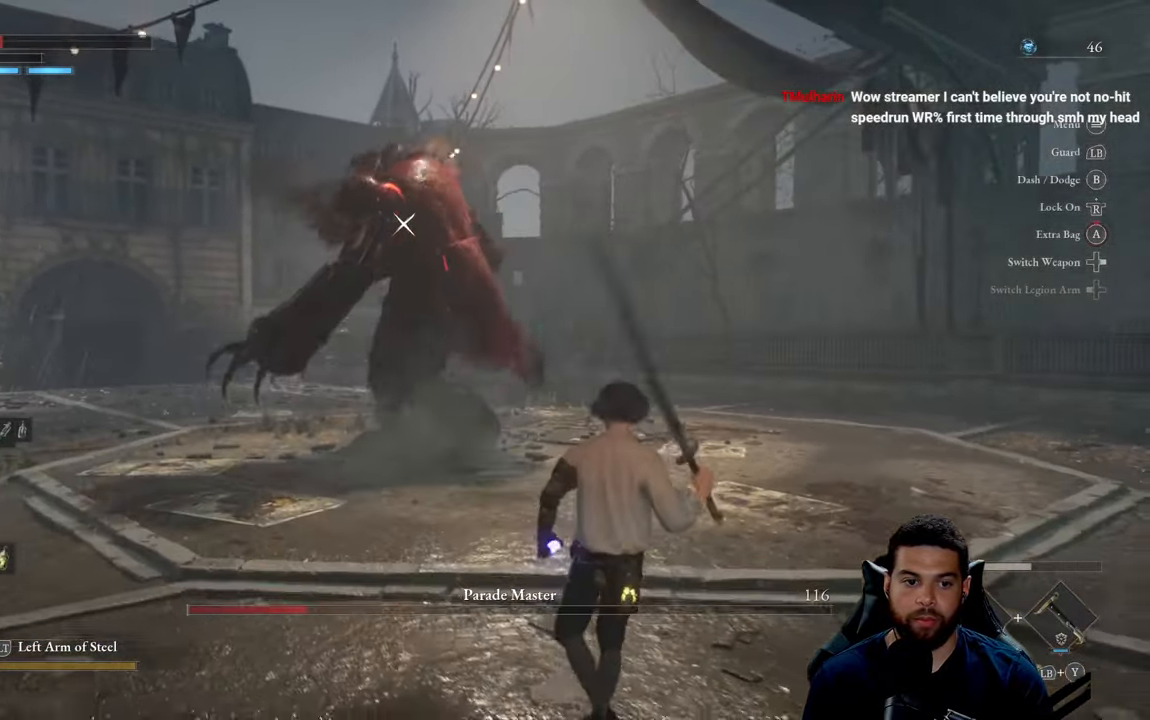
{"buttons": [], "left_stick": "down-right", "right_stick": "center", "events": [[33, "X", "up"]]}
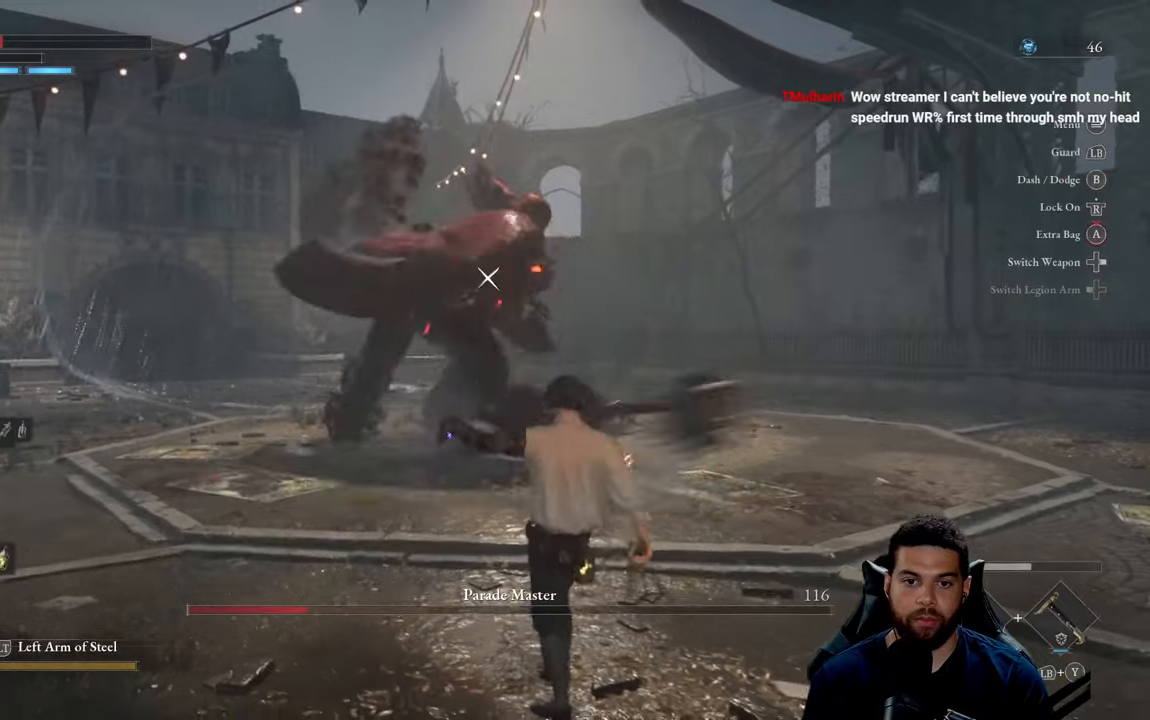
{"buttons": [], "left_stick": "down-right", "right_stick": "center", "events": []}
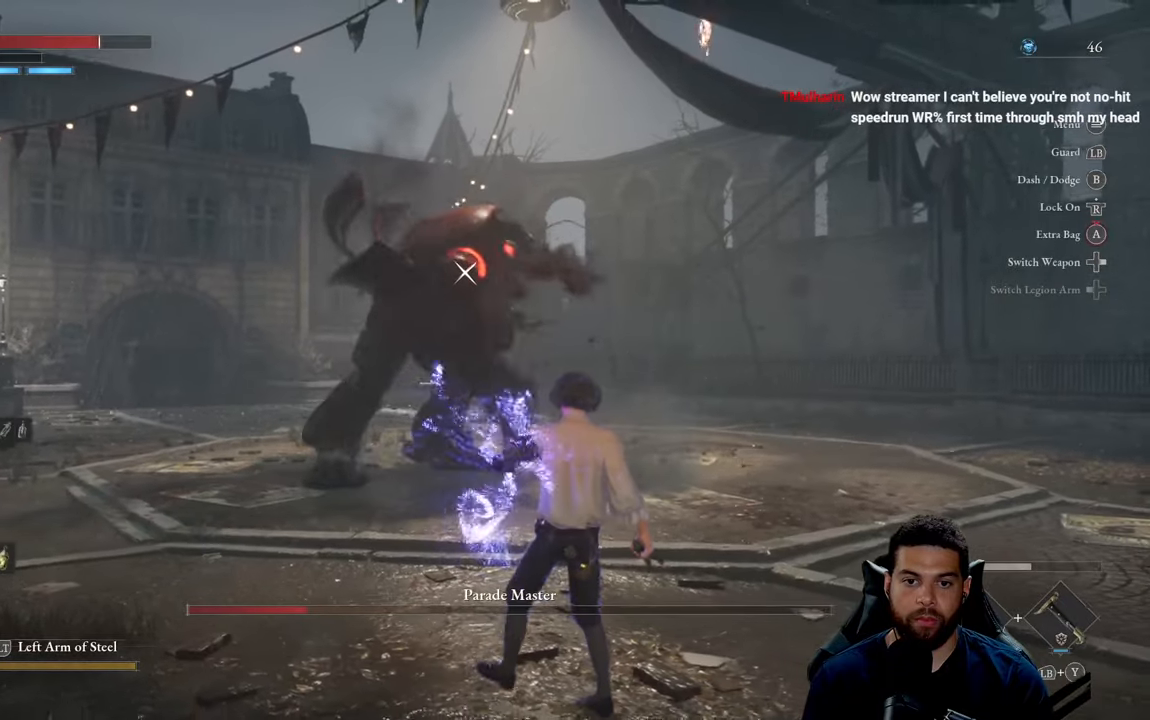
{"buttons": [], "left_stick": "right", "right_stick": "center", "events": [[334, "left_stick", "right"]]}
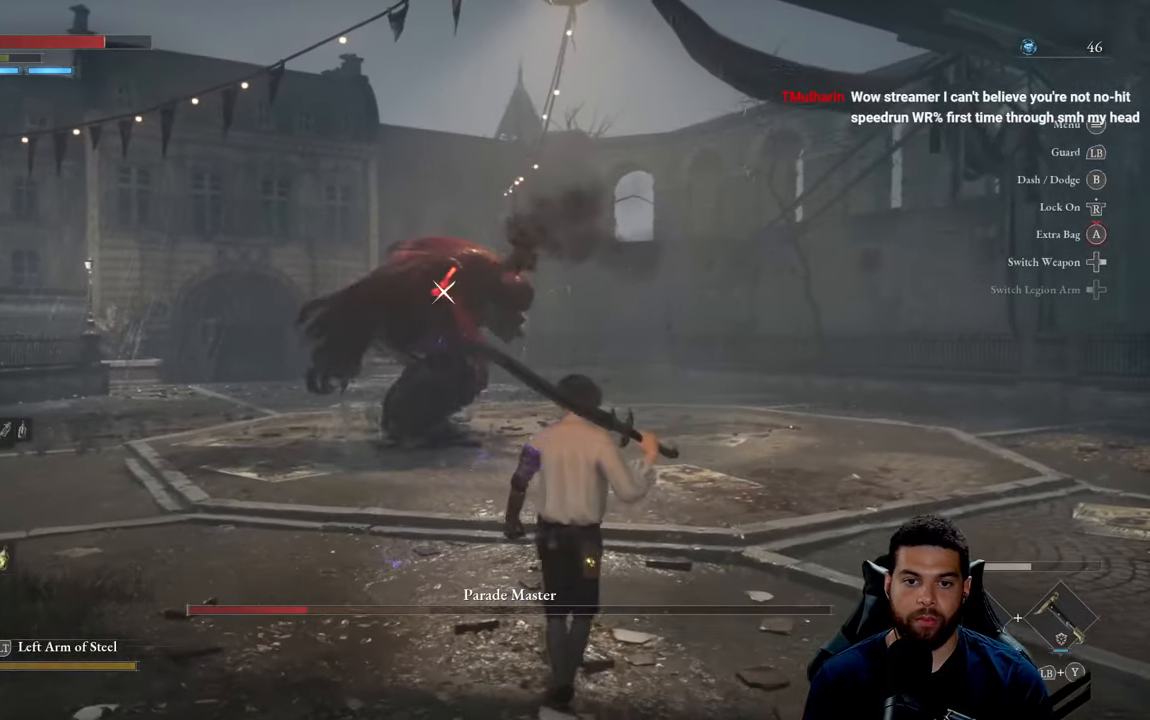
{"buttons": [], "left_stick": "up", "right_stick": "center", "events": [[50, "left_stick", "down-right"], [367, "left_stick", "up-right"], [417, "left_stick", "up"]]}
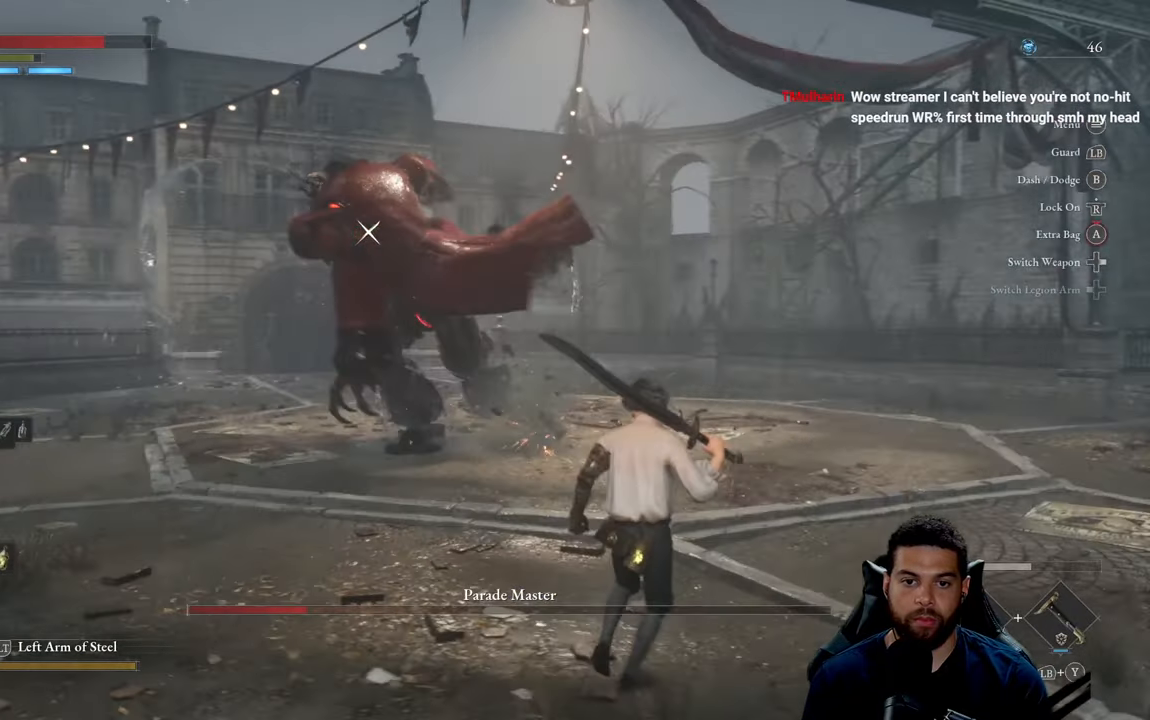
{"buttons": [], "left_stick": "up", "right_stick": "center", "events": []}
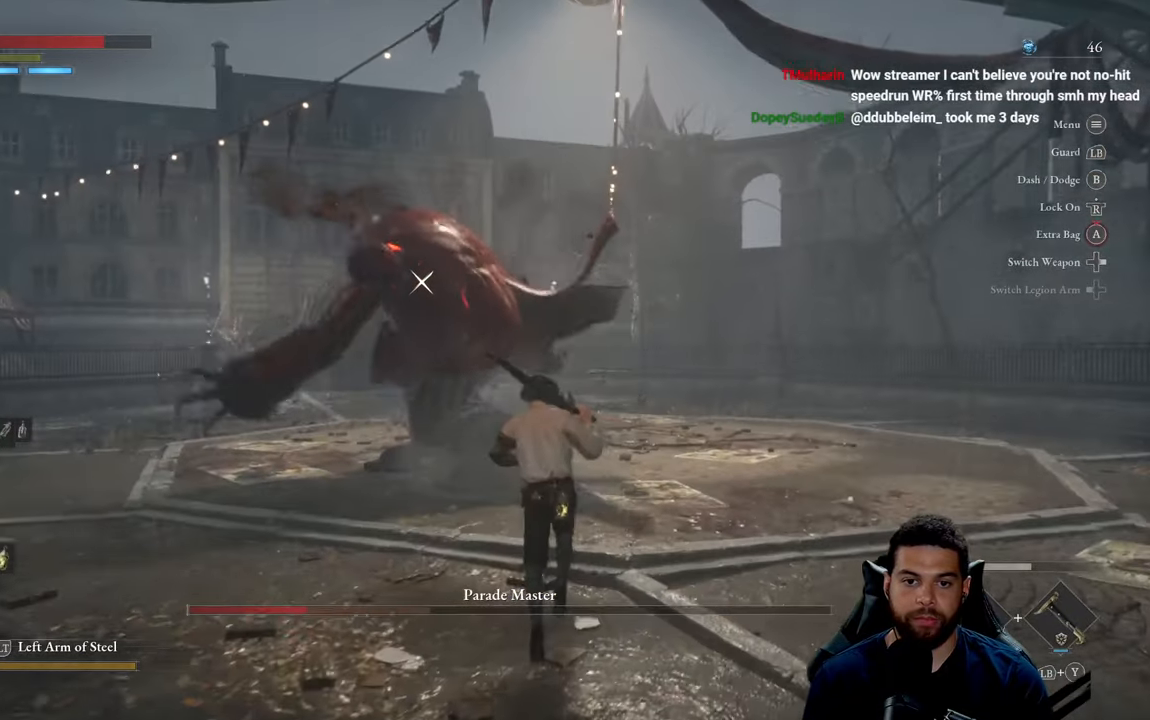
{"buttons": [], "left_stick": "up", "right_stick": "center", "events": [[234, "R1", "down"], [334, "R1", "up"]]}
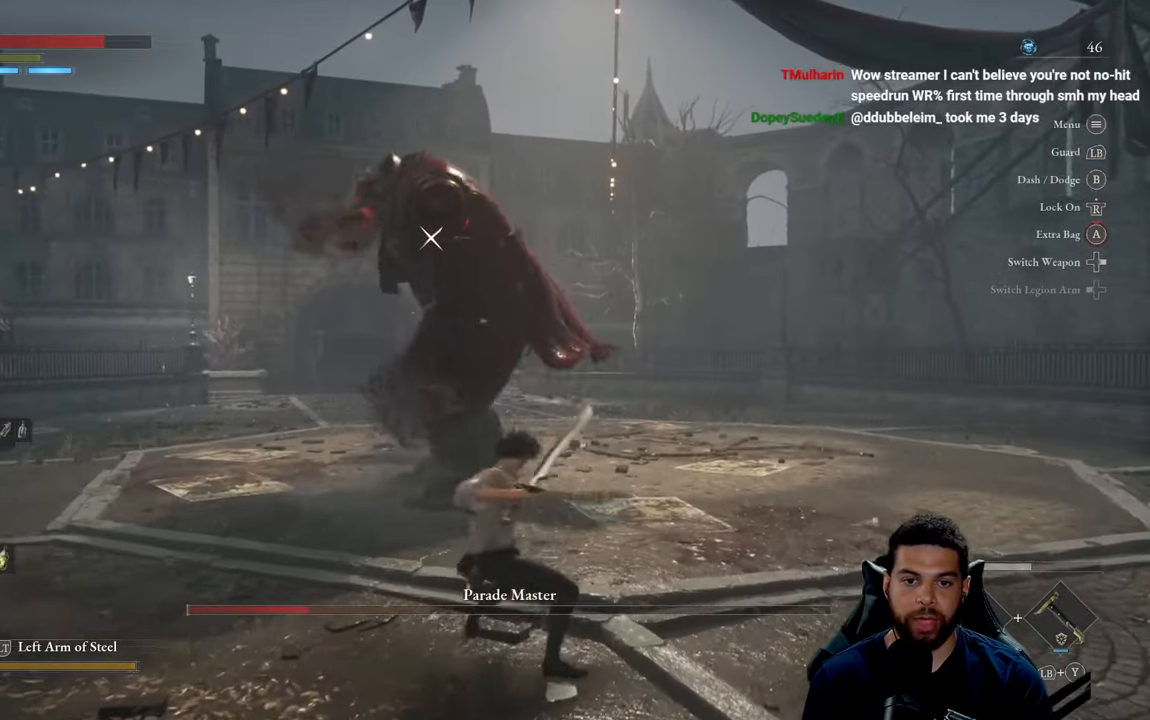
{"buttons": [], "left_stick": "right", "right_stick": "center", "events": [[300, "left_stick", "up-right"], [484, "left_stick", "right"]]}
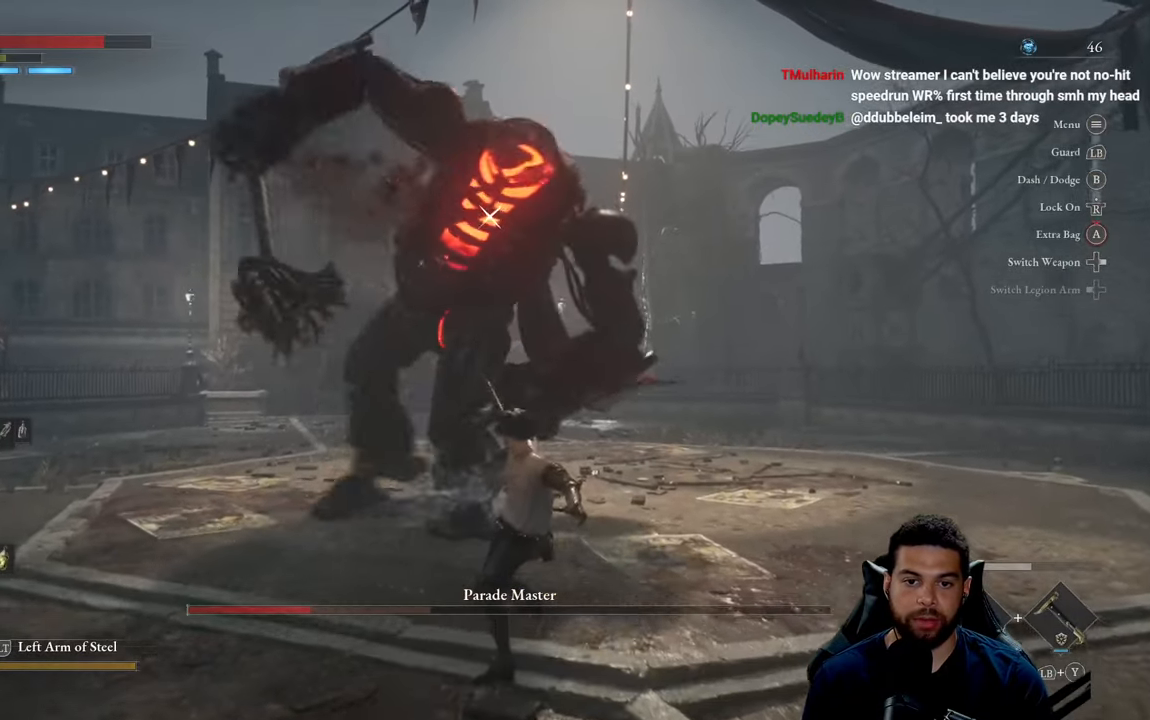
{"buttons": [], "left_stick": "right", "right_stick": "center", "events": [[134, "left_stick", "down-right"], [350, "left_stick", "right"]]}
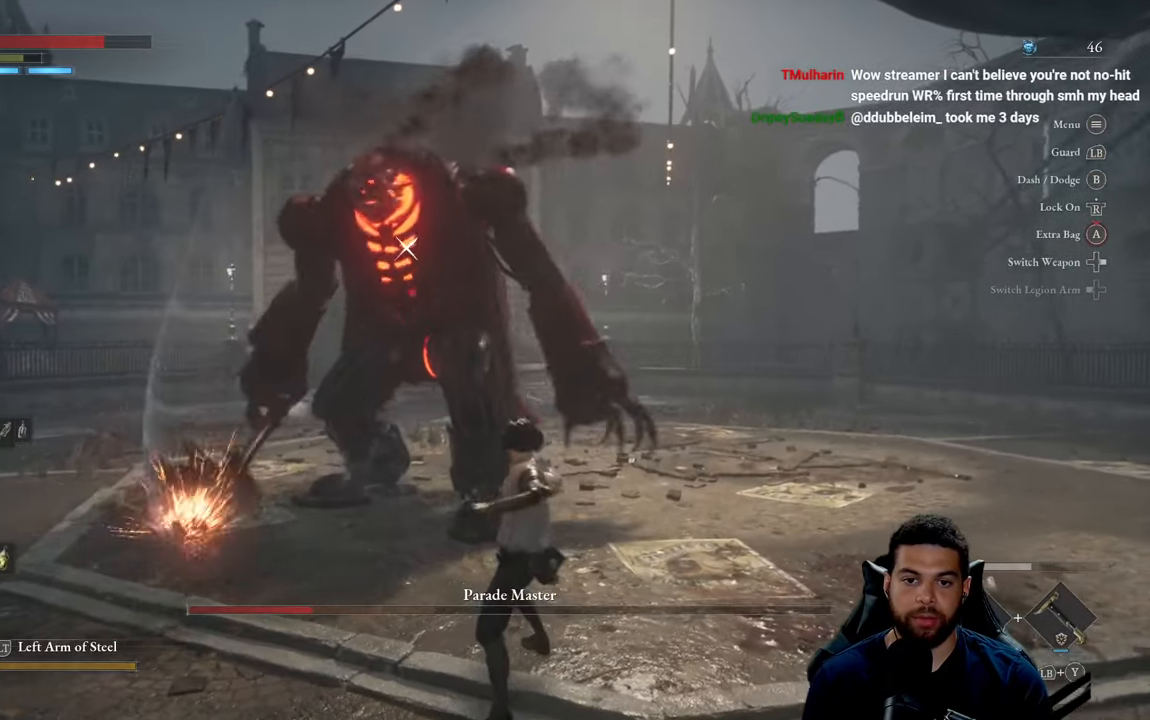
{"buttons": [], "left_stick": "right", "right_stick": "center", "events": [[34, "left_stick", "up-right"], [284, "left_stick", "right"]]}
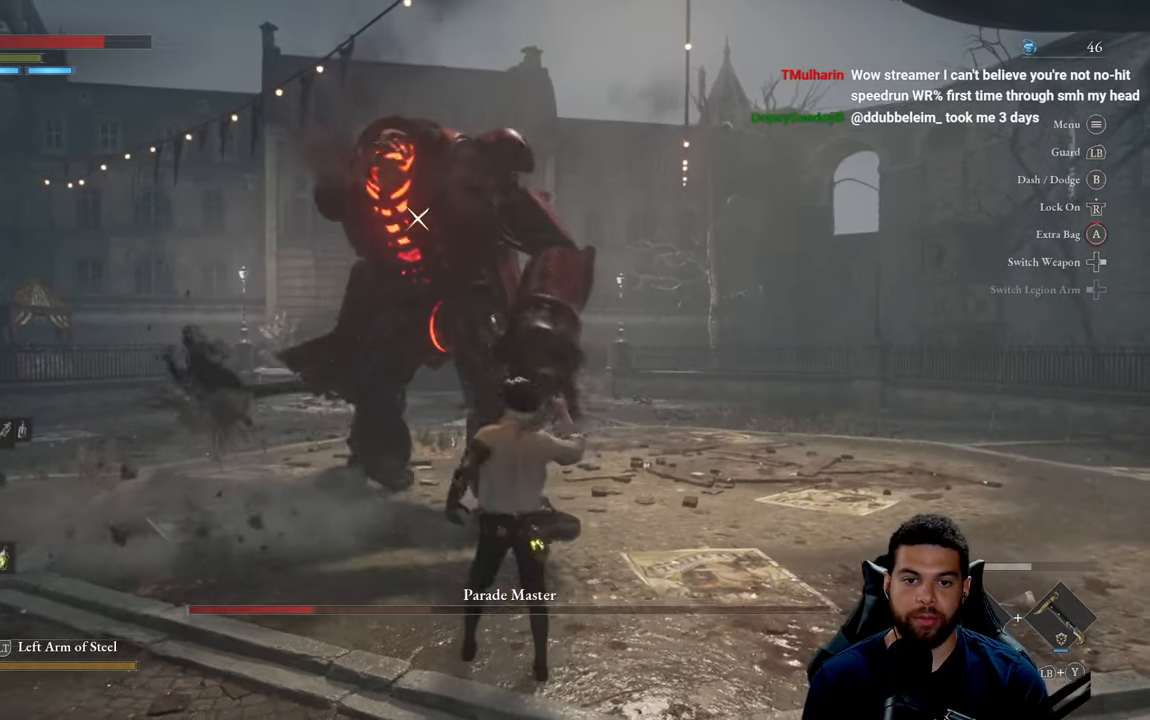
{"buttons": [], "left_stick": "down-right", "right_stick": "center", "events": [[150, "left_stick", "down-right"]]}
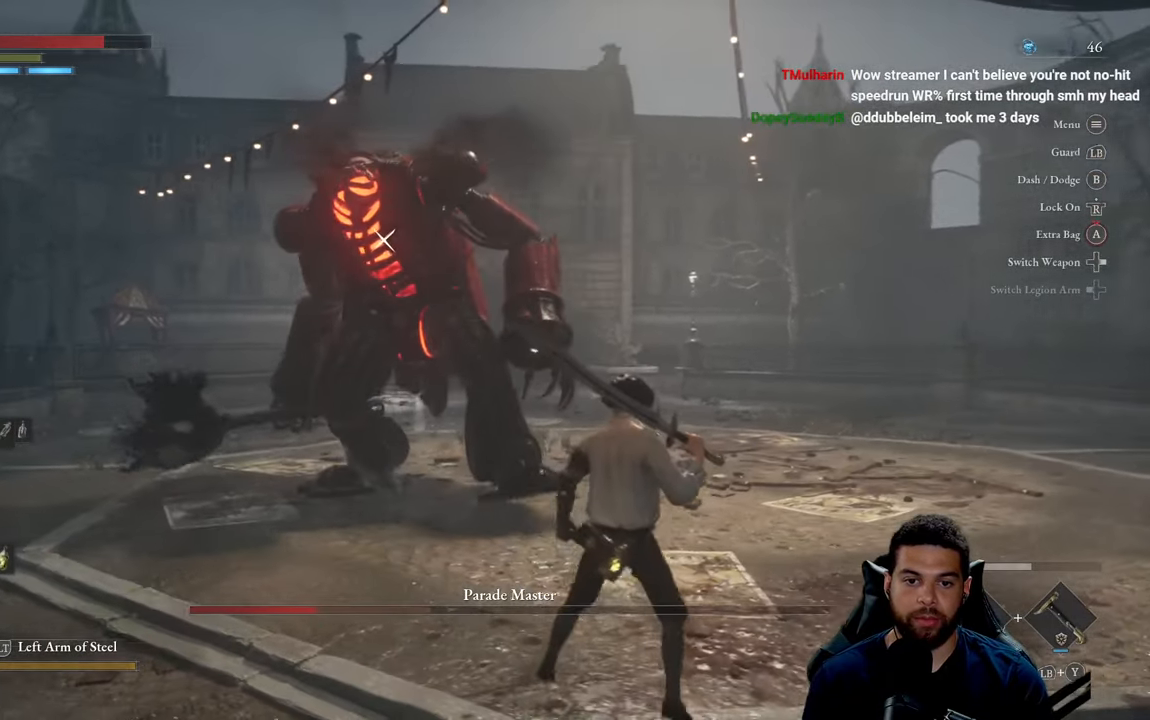
{"buttons": [], "left_stick": "right", "right_stick": "center", "events": [[184, "left_stick", "right"]]}
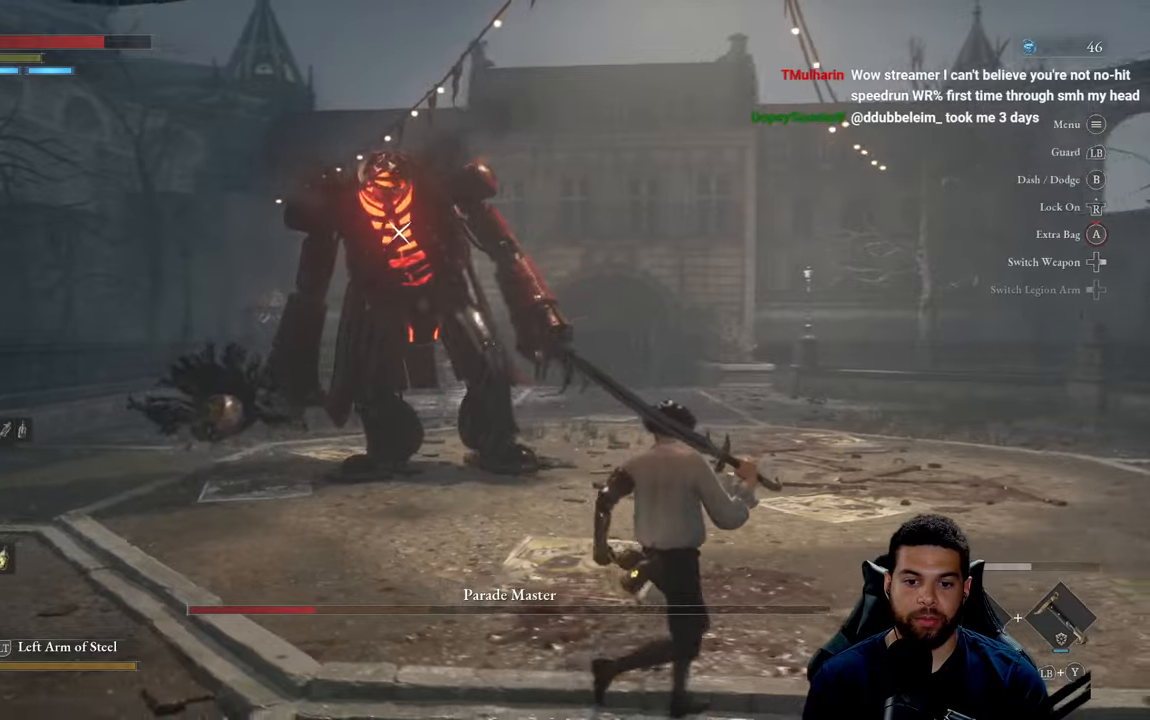
{"buttons": ["B"], "left_stick": "up-right", "right_stick": "center", "events": [[216, "left_stick", "up-right"], [466, "B", "down"]]}